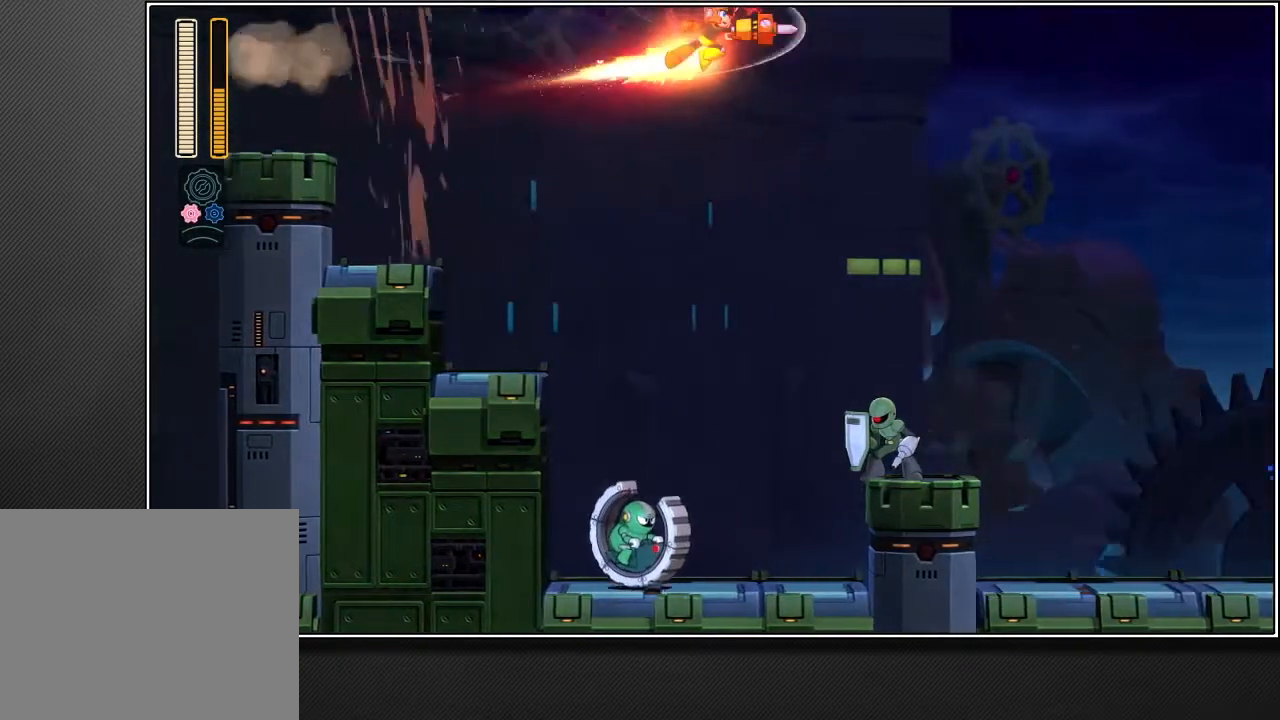
Gameplay with a controller (PlayStation layout); each line is a JSON object with the inputs held at the frame after it. "events" lists button and stick changes between this image and that frame as [ms after this image, input, new state], when the widget could be followed in between.
{"buttons": ["R1"], "left_stick": "up-right", "right_stick": "center", "events": []}
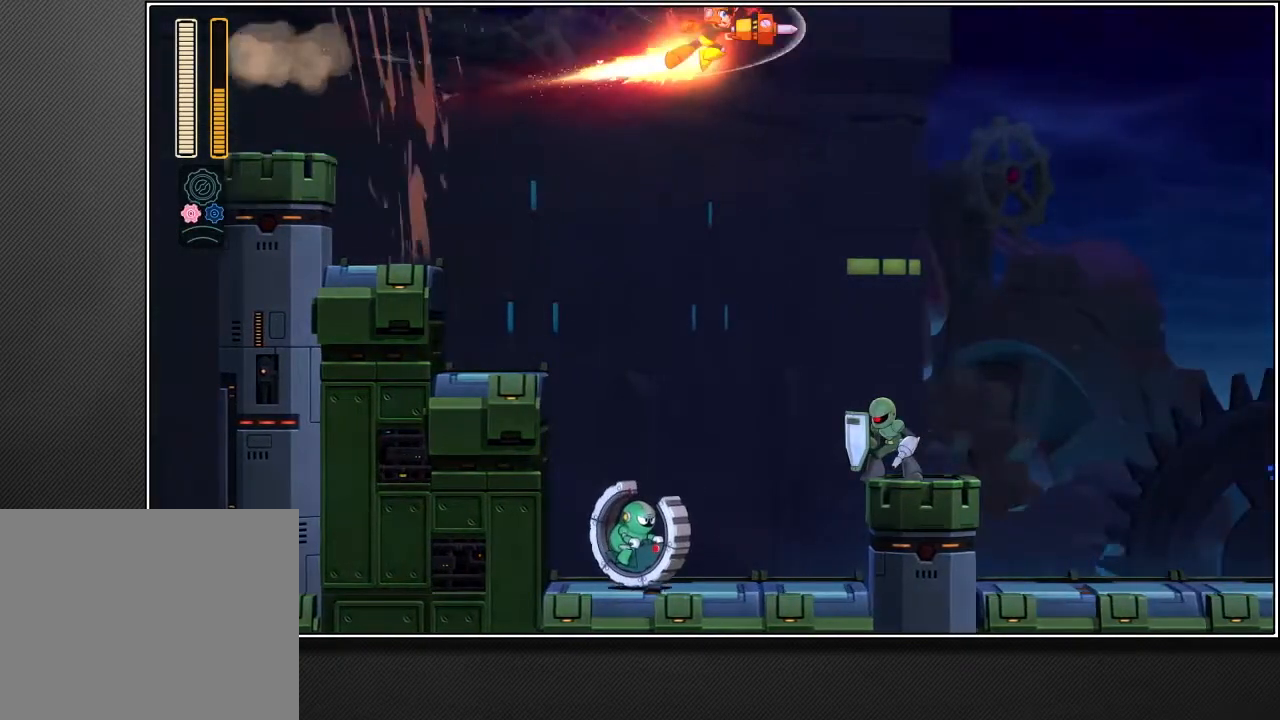
{"buttons": ["R1"], "left_stick": "up-right", "right_stick": "center", "events": []}
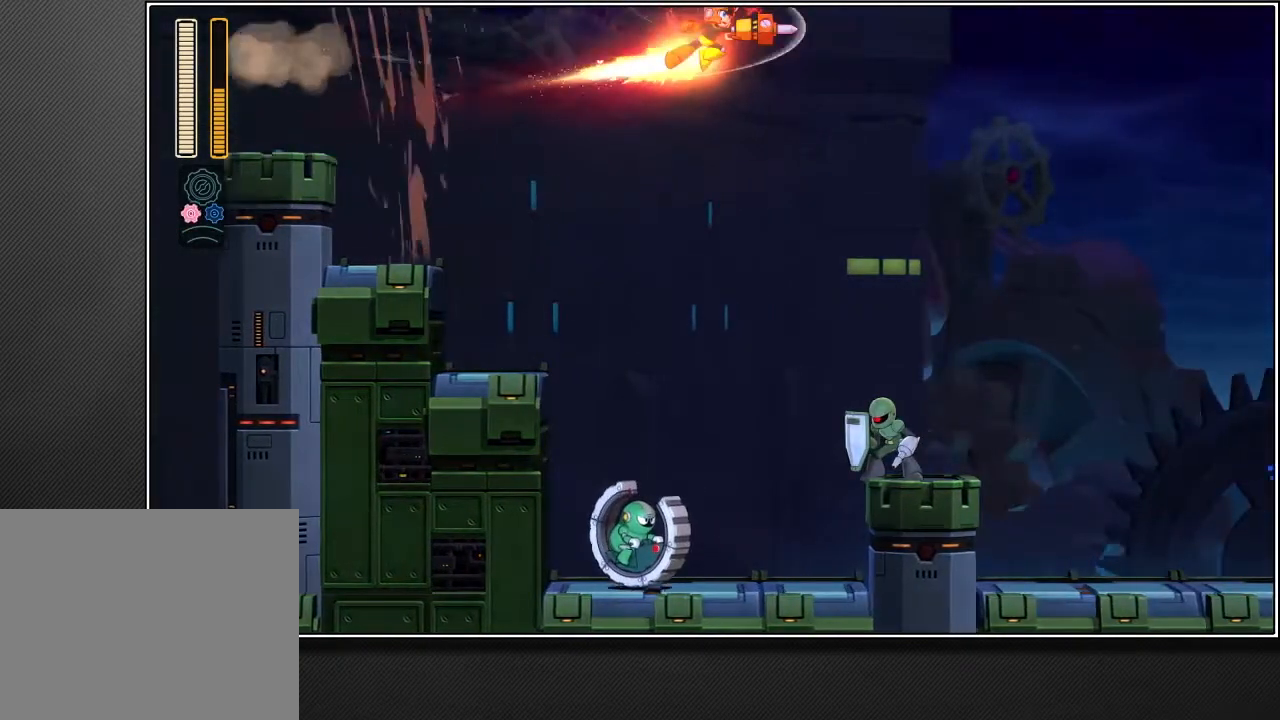
{"buttons": ["R1"], "left_stick": "up-right", "right_stick": "center", "events": []}
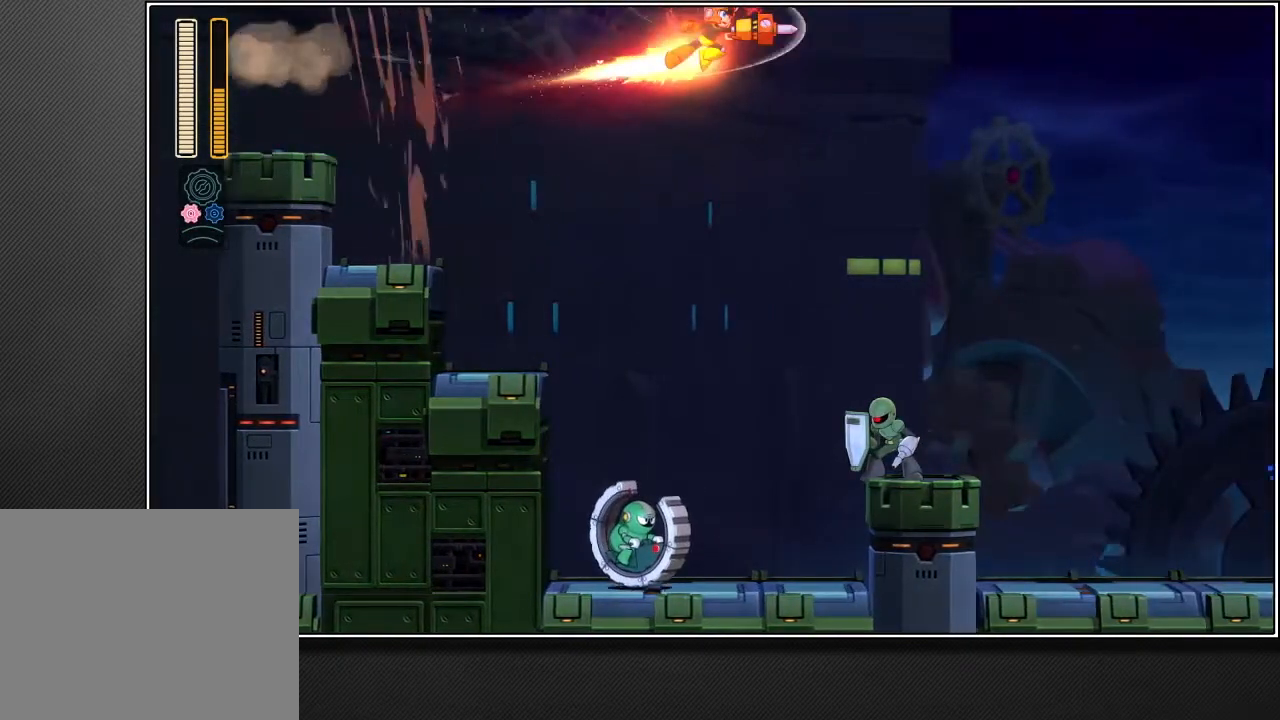
{"buttons": ["R1"], "left_stick": "up-right", "right_stick": "center", "events": []}
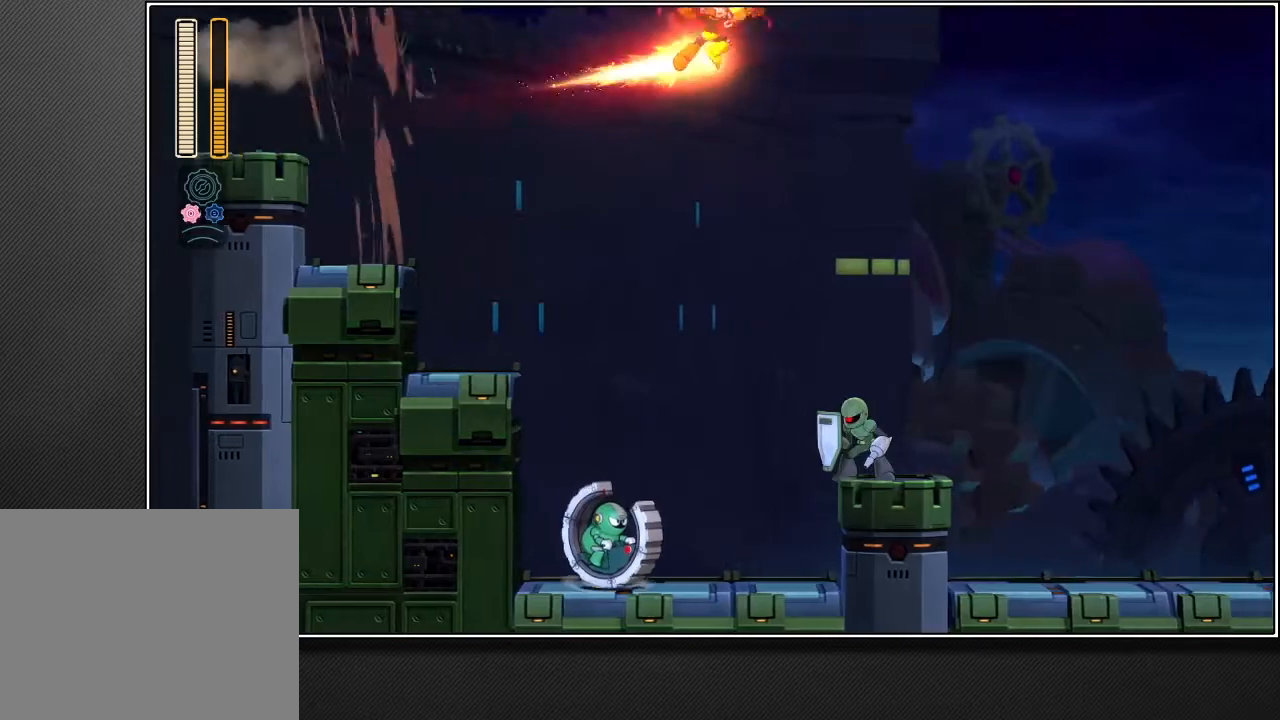
{"buttons": ["R1"], "left_stick": "up-right", "right_stick": "down", "events": [[367, "right_stick", "down"]]}
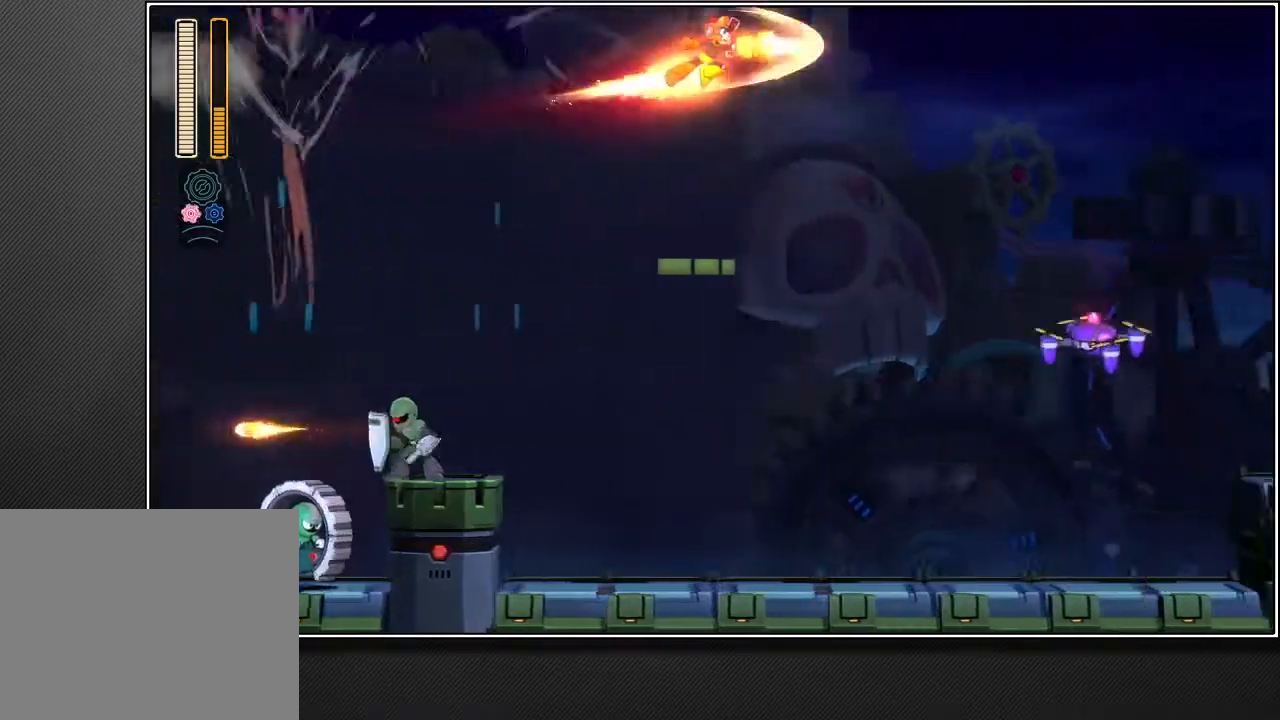
{"buttons": ["R1"], "left_stick": "up-right", "right_stick": "center", "events": [[33, "right_stick", "center"]]}
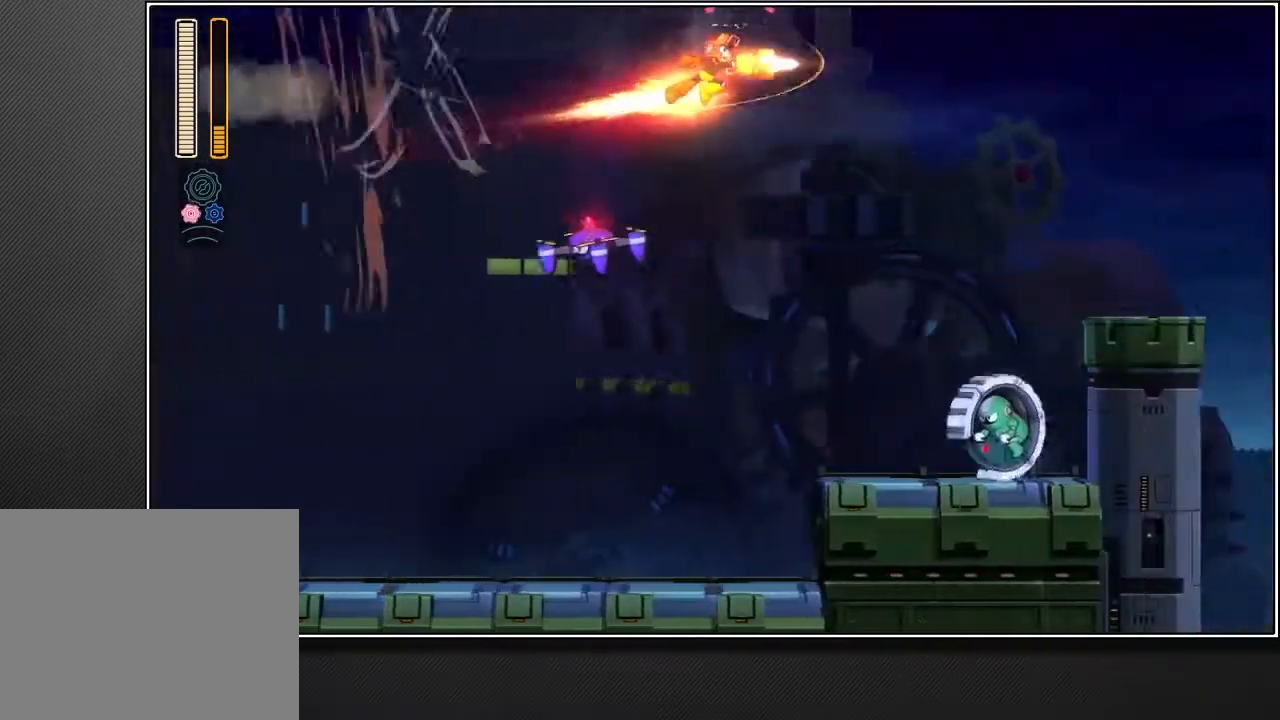
{"buttons": ["R1"], "left_stick": "up-right", "right_stick": "center", "events": []}
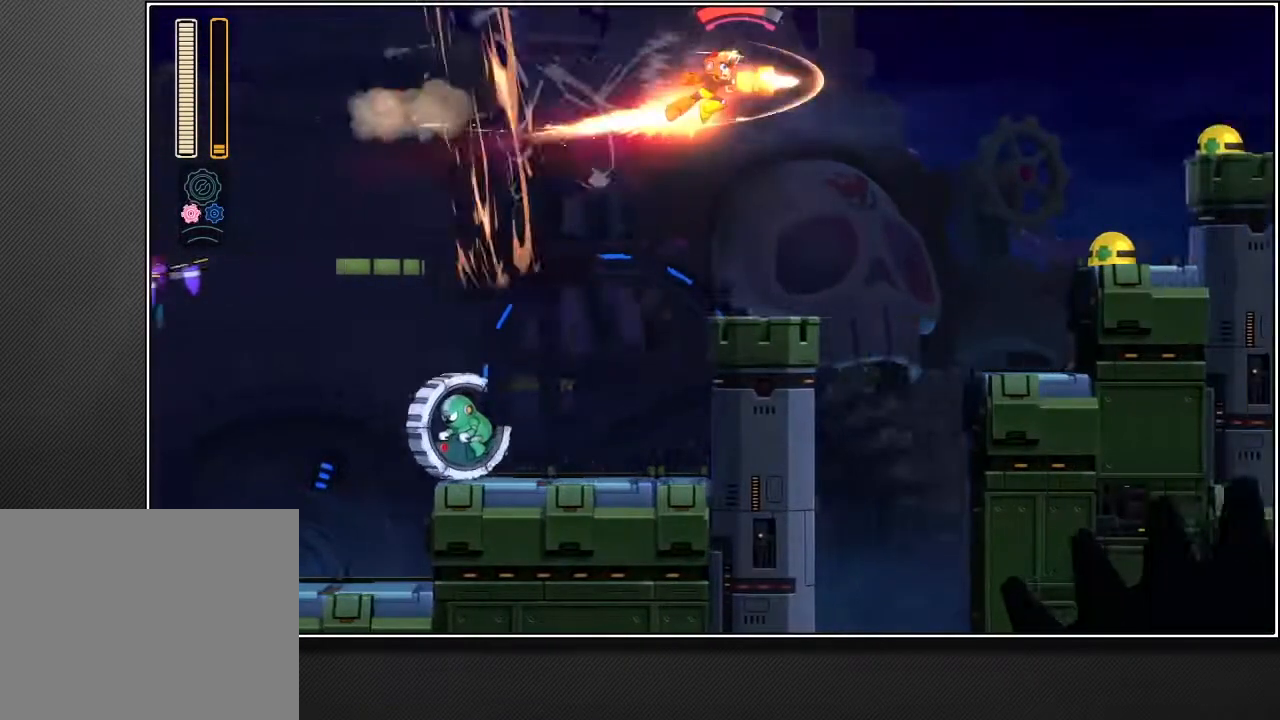
{"buttons": ["R1"], "left_stick": "up-right", "right_stick": "center", "events": []}
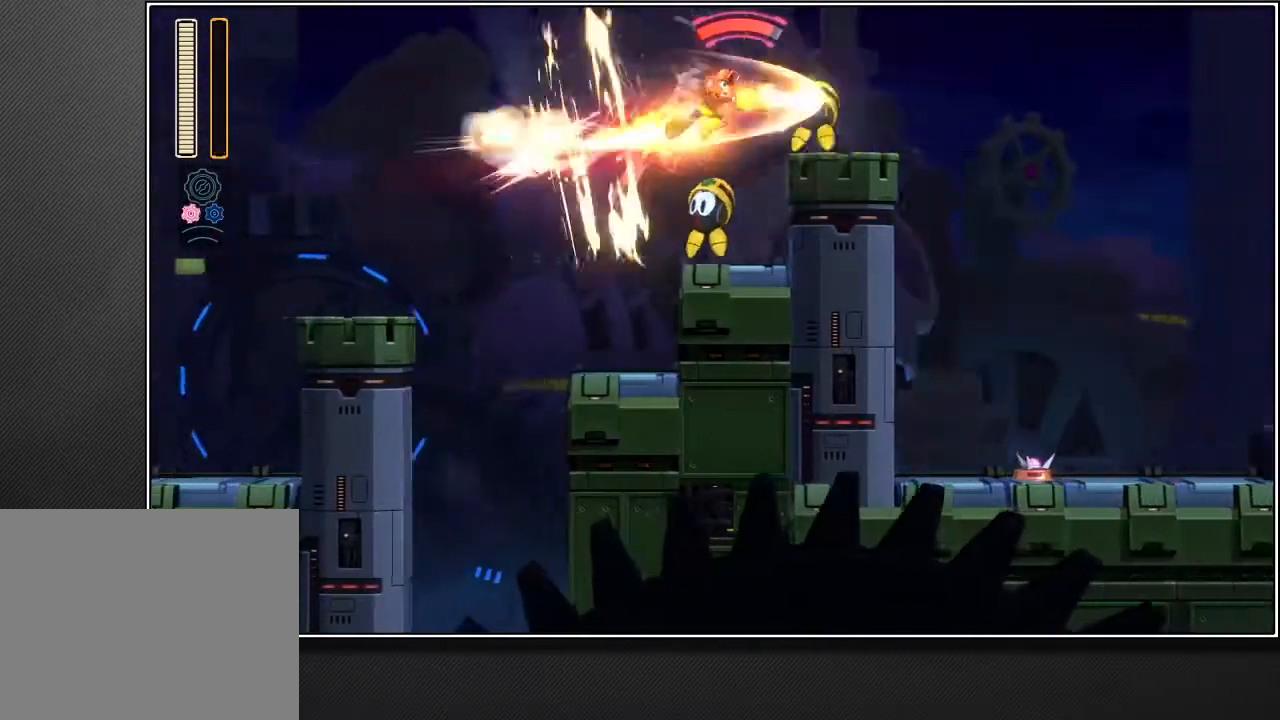
{"buttons": [], "left_stick": "up-right", "right_stick": "up-left", "events": [[67, "R1", "up"], [317, "right_stick", "left"], [367, "right_stick", "up-left"]]}
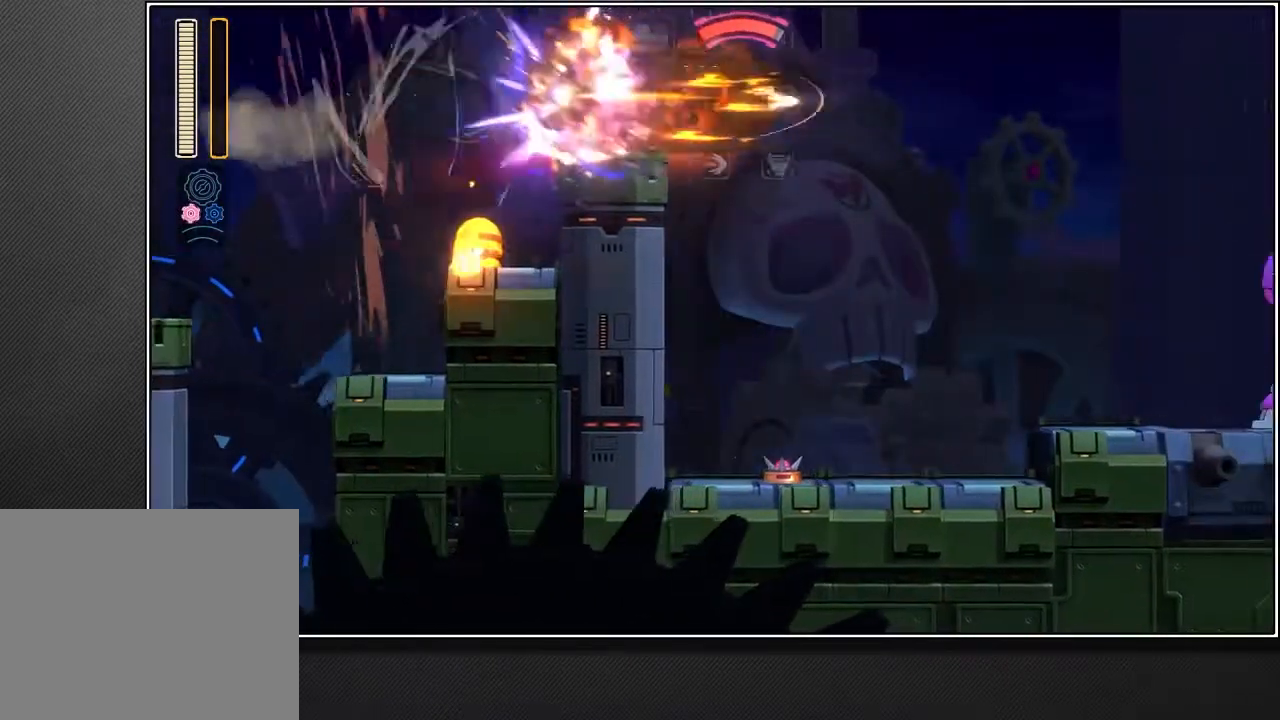
{"buttons": [], "left_stick": "up-right", "right_stick": "up-left", "events": []}
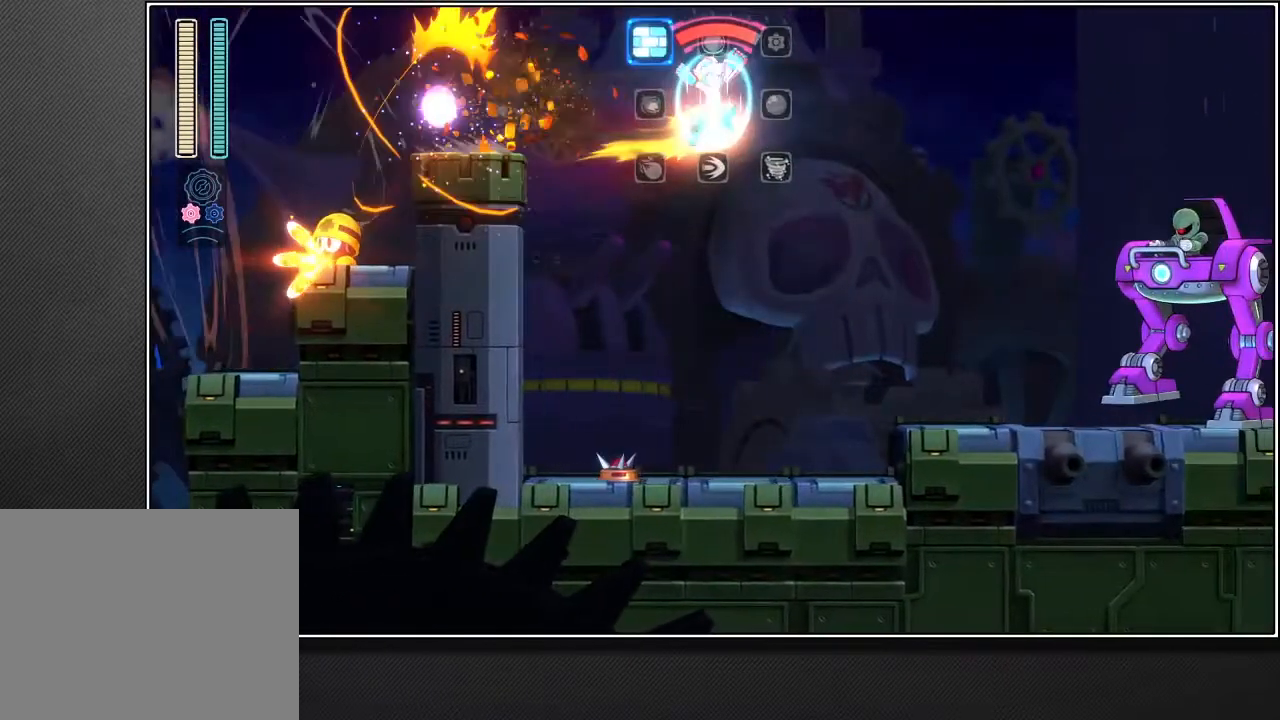
{"buttons": ["R1"], "left_stick": "up-right", "right_stick": "up-left", "events": [[483, "R1", "down"]]}
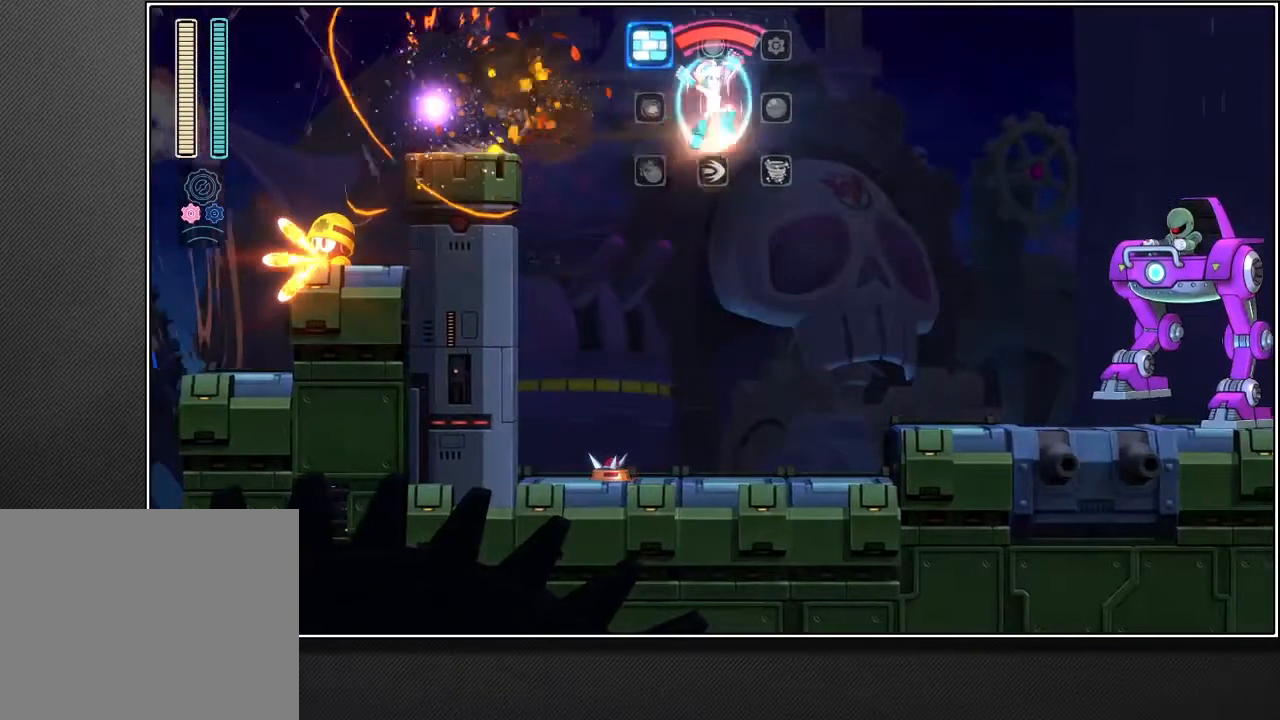
{"buttons": ["SQUARE"], "left_stick": "up-right", "right_stick": "center", "events": [[200, "R1", "up"], [200, "right_stick", "center"], [417, "SQUARE", "down"]]}
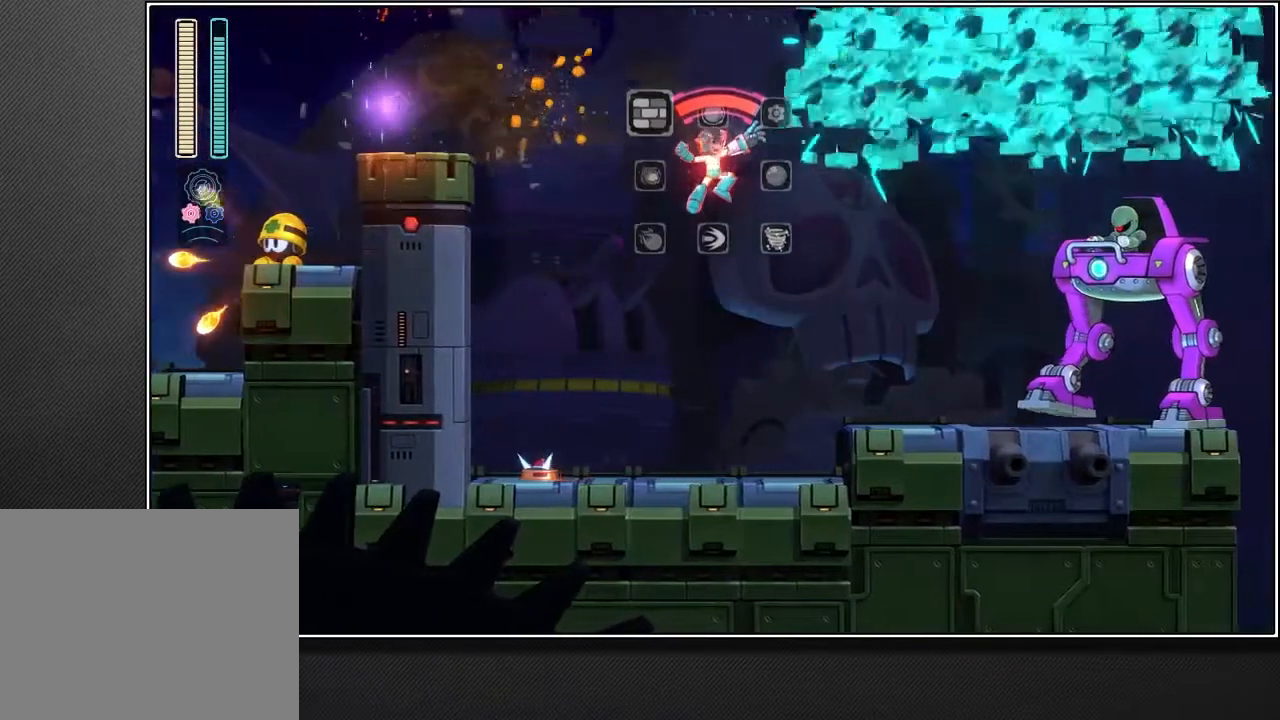
{"buttons": [], "left_stick": "up-right", "right_stick": "center", "events": [[250, "SQUARE", "up"]]}
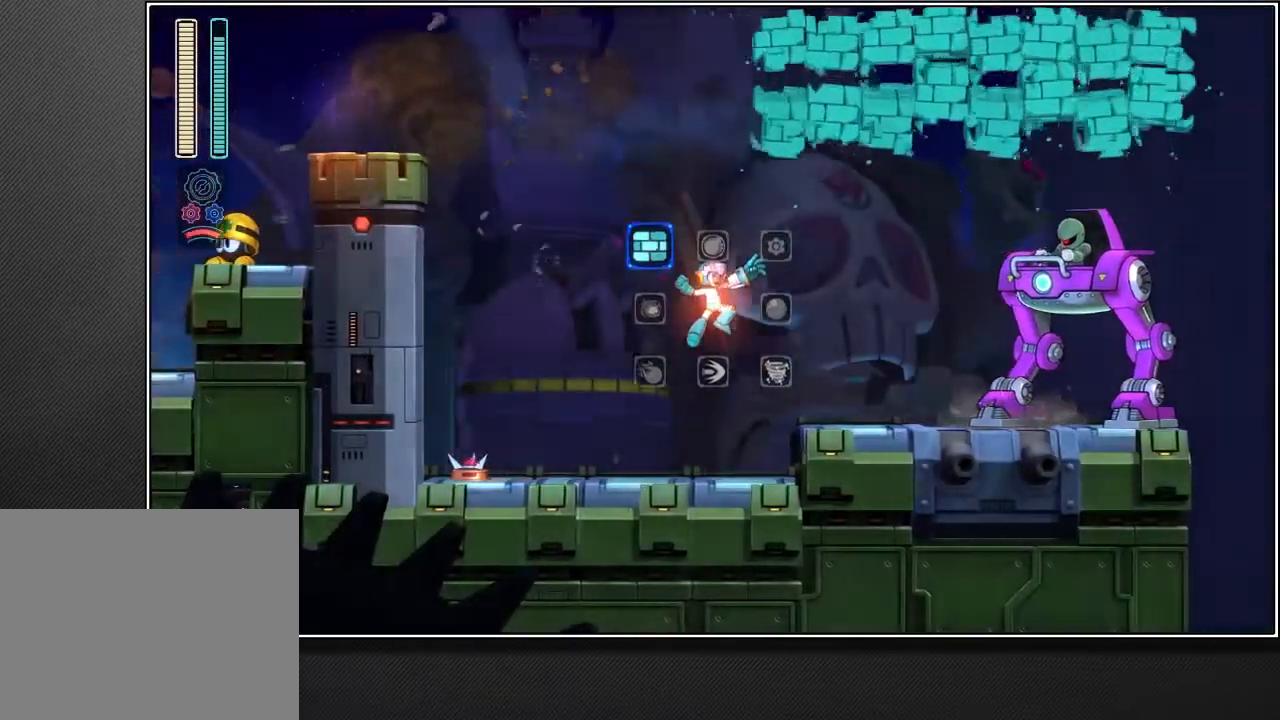
{"buttons": [], "left_stick": "up-right", "right_stick": "center", "events": []}
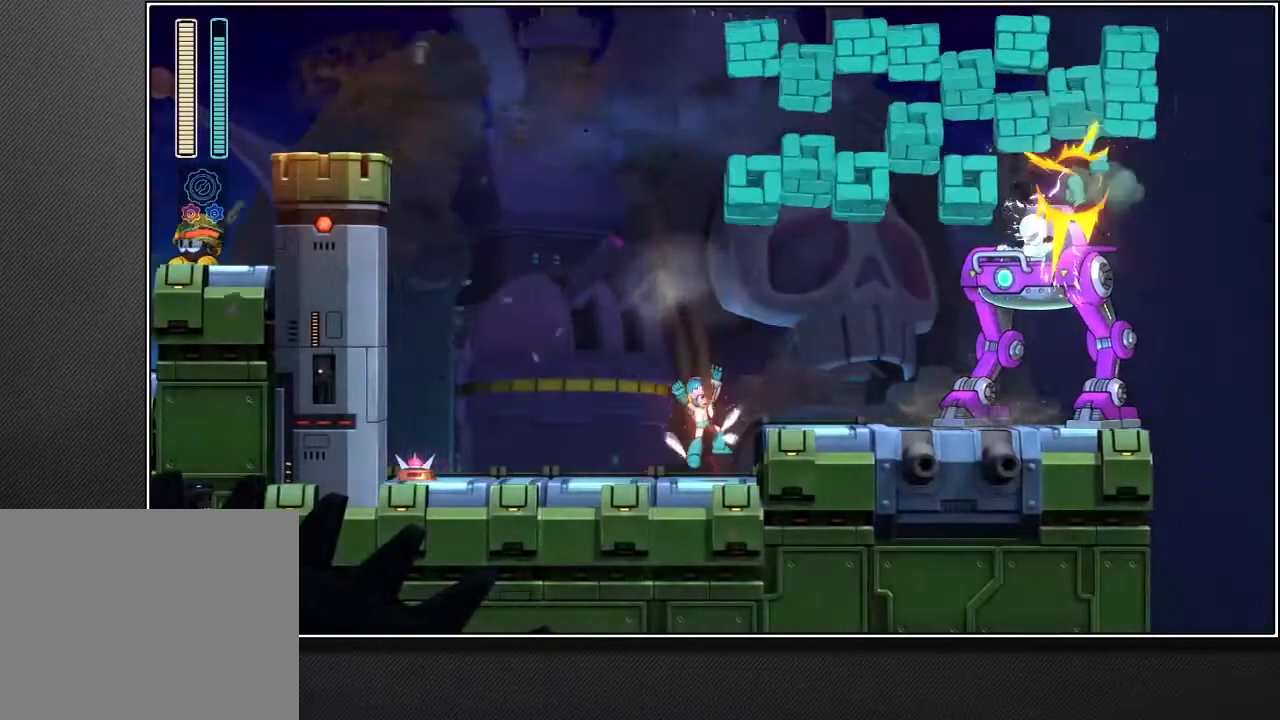
{"buttons": [], "left_stick": "up-right", "right_stick": "center", "events": []}
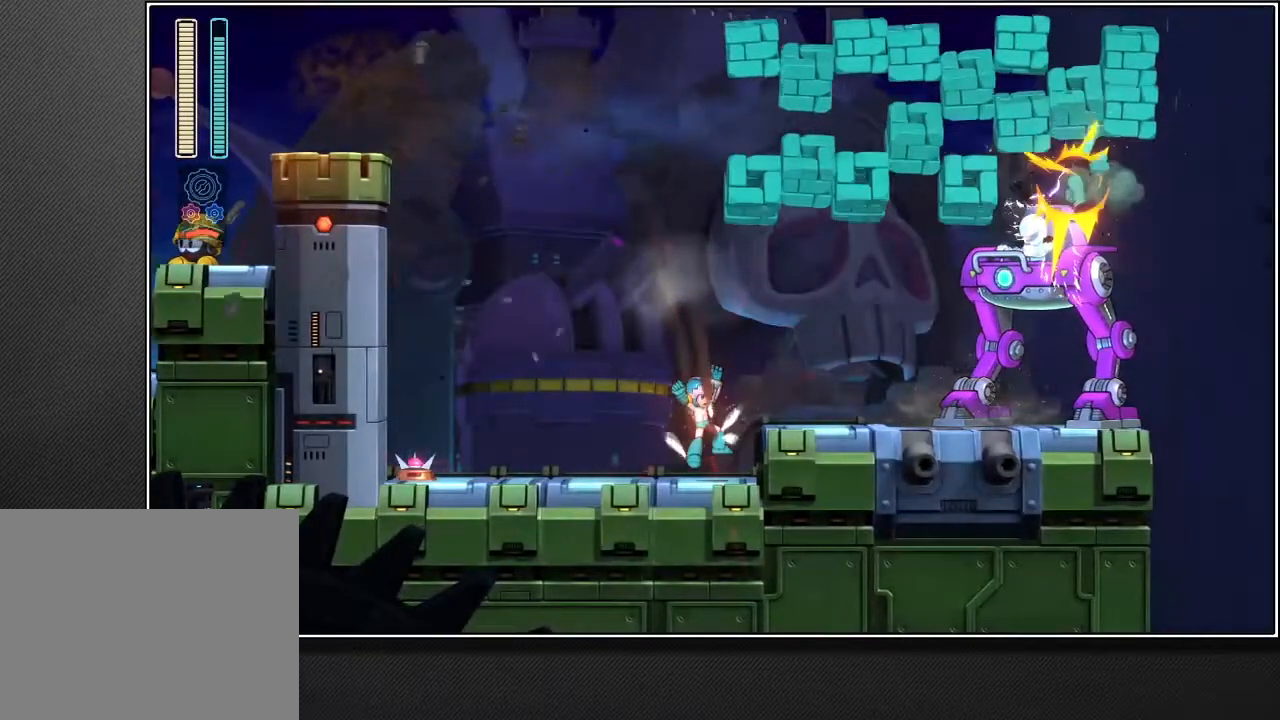
{"buttons": [], "left_stick": "up-right", "right_stick": "center", "events": []}
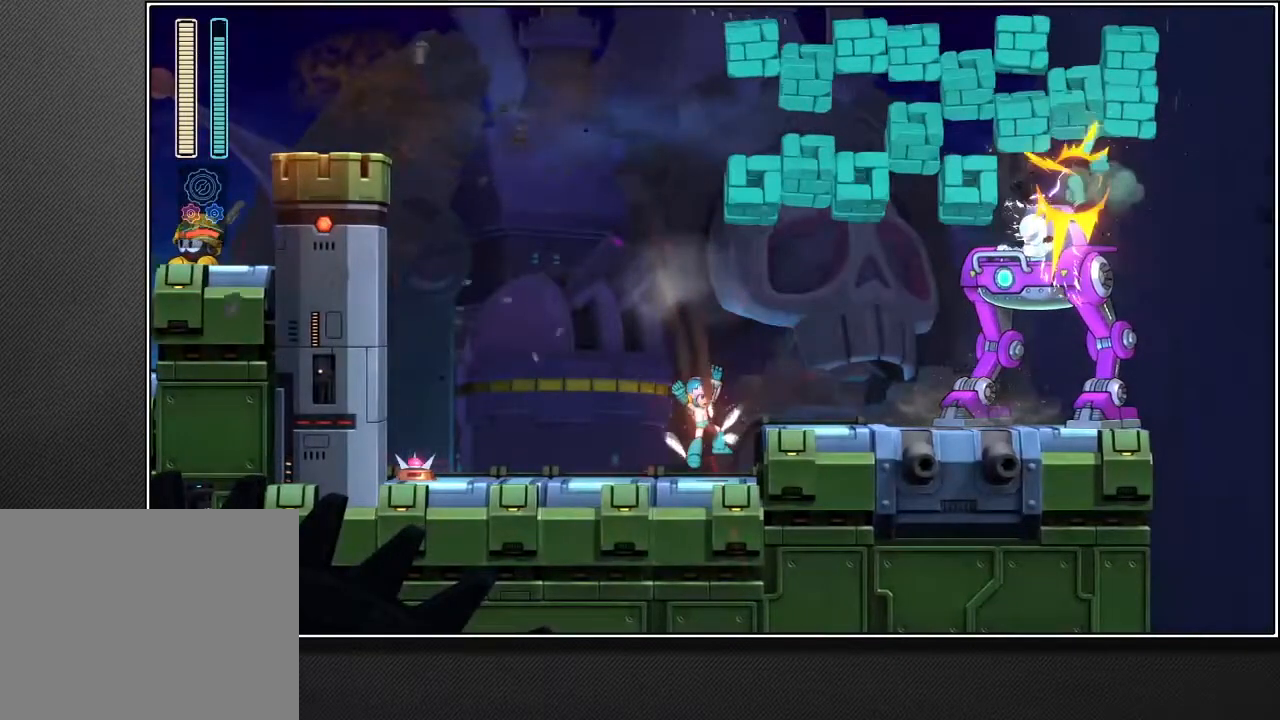
{"buttons": [], "left_stick": "up-right", "right_stick": "center", "events": []}
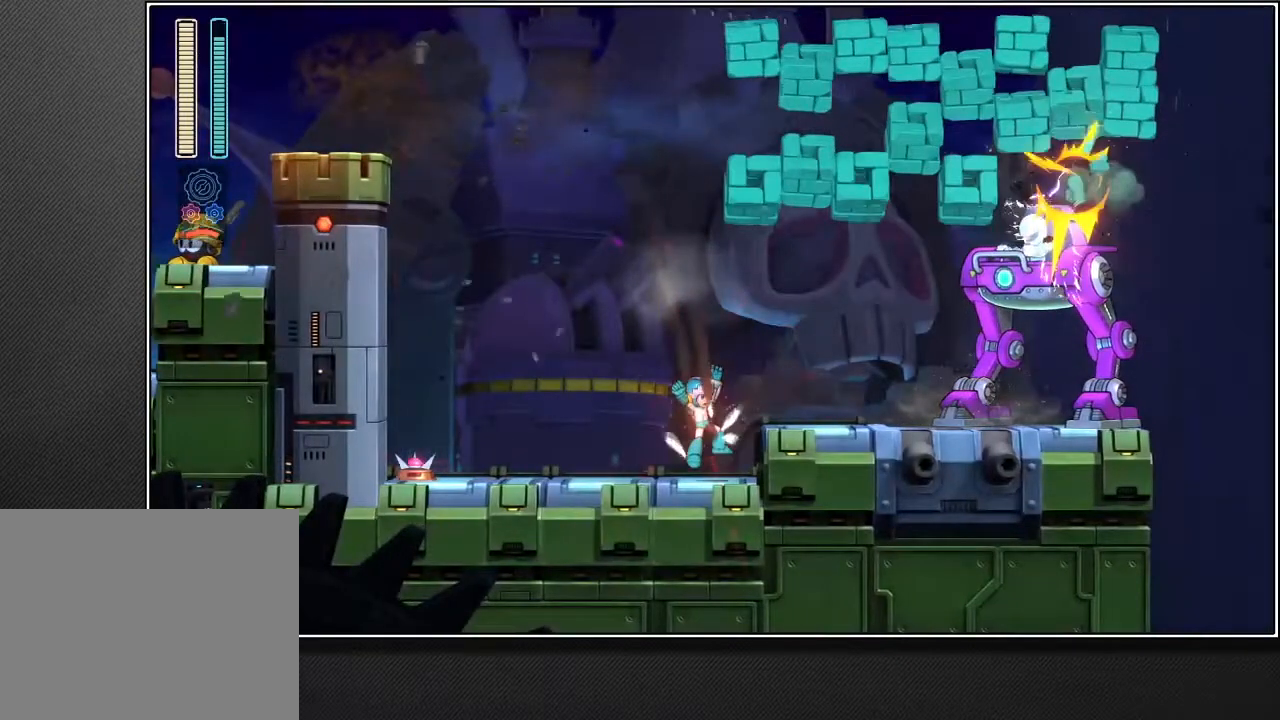
{"buttons": [], "left_stick": "up-right", "right_stick": "center", "events": []}
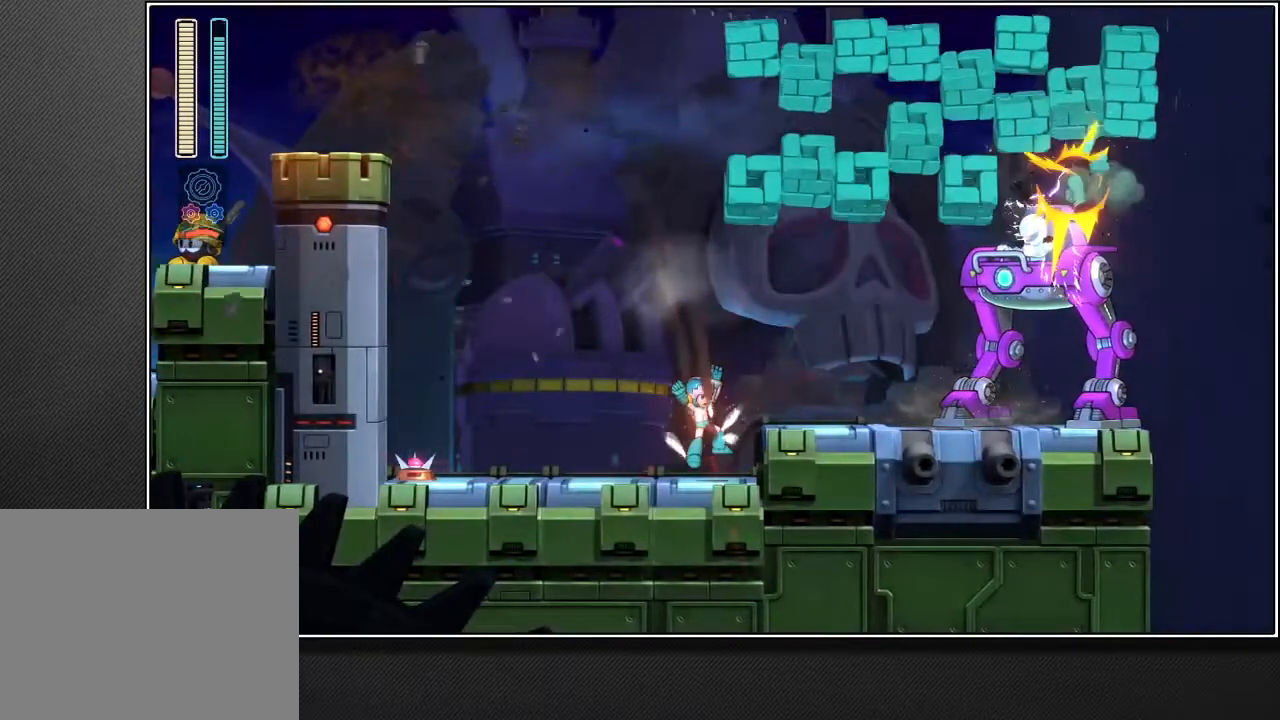
{"buttons": [], "left_stick": "up-right", "right_stick": "center", "events": []}
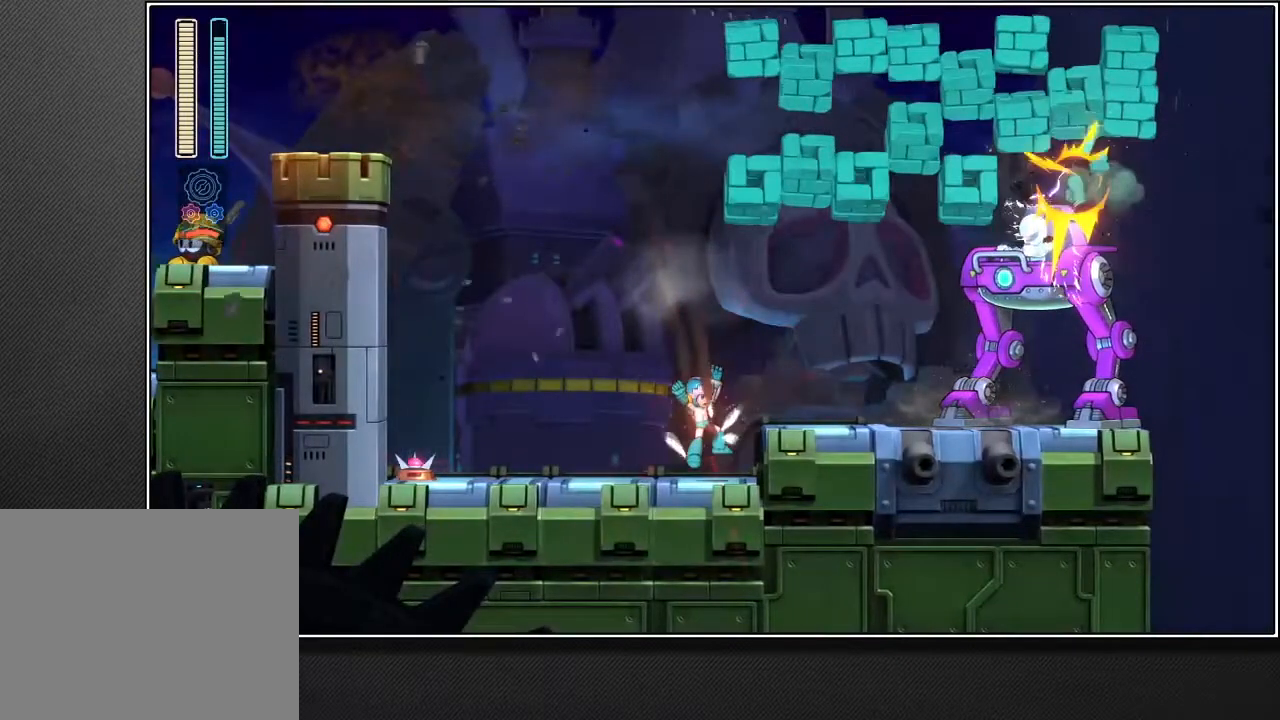
{"buttons": [], "left_stick": "up-right", "right_stick": "center", "events": []}
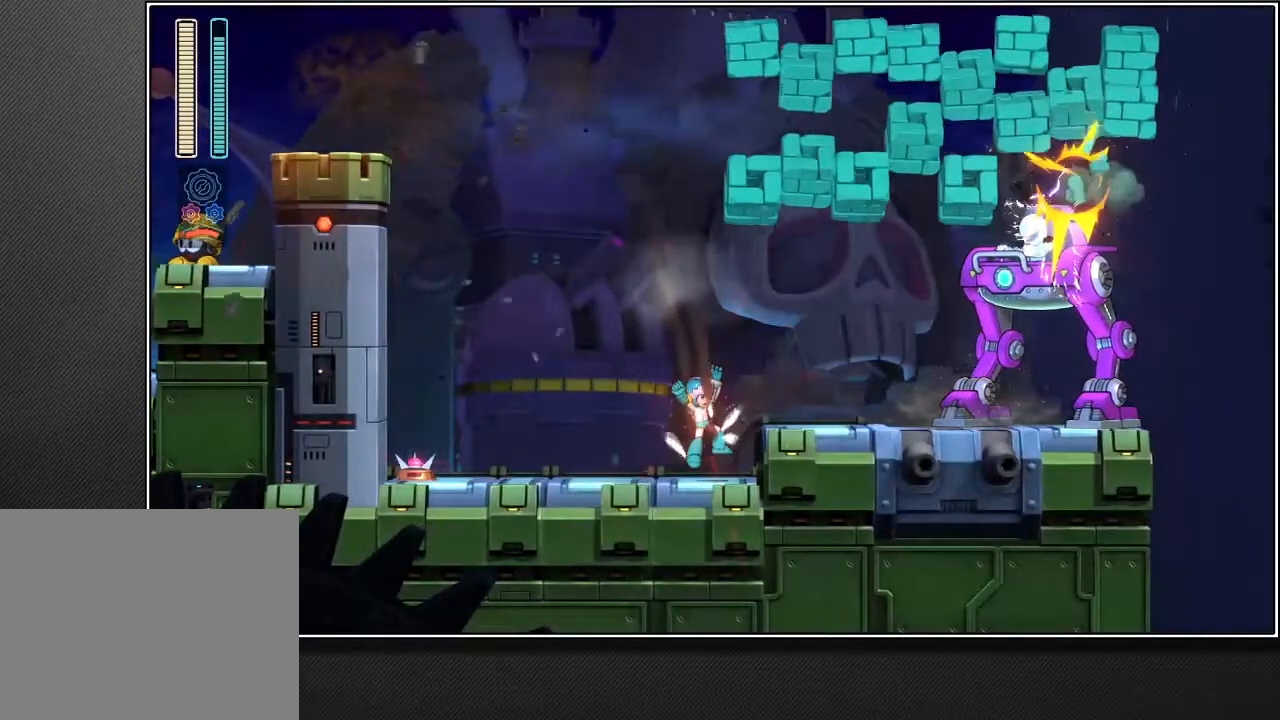
{"buttons": [], "left_stick": "up-right", "right_stick": "center", "events": []}
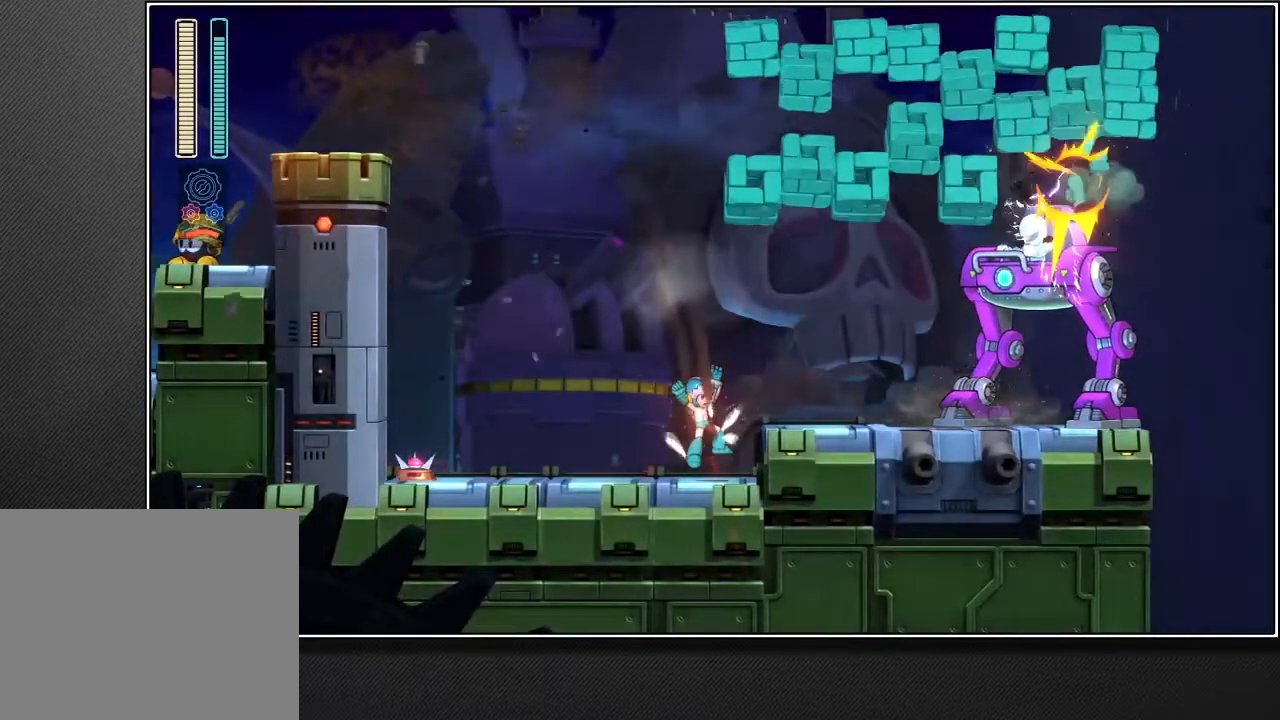
{"buttons": [], "left_stick": "up-right", "right_stick": "center", "events": []}
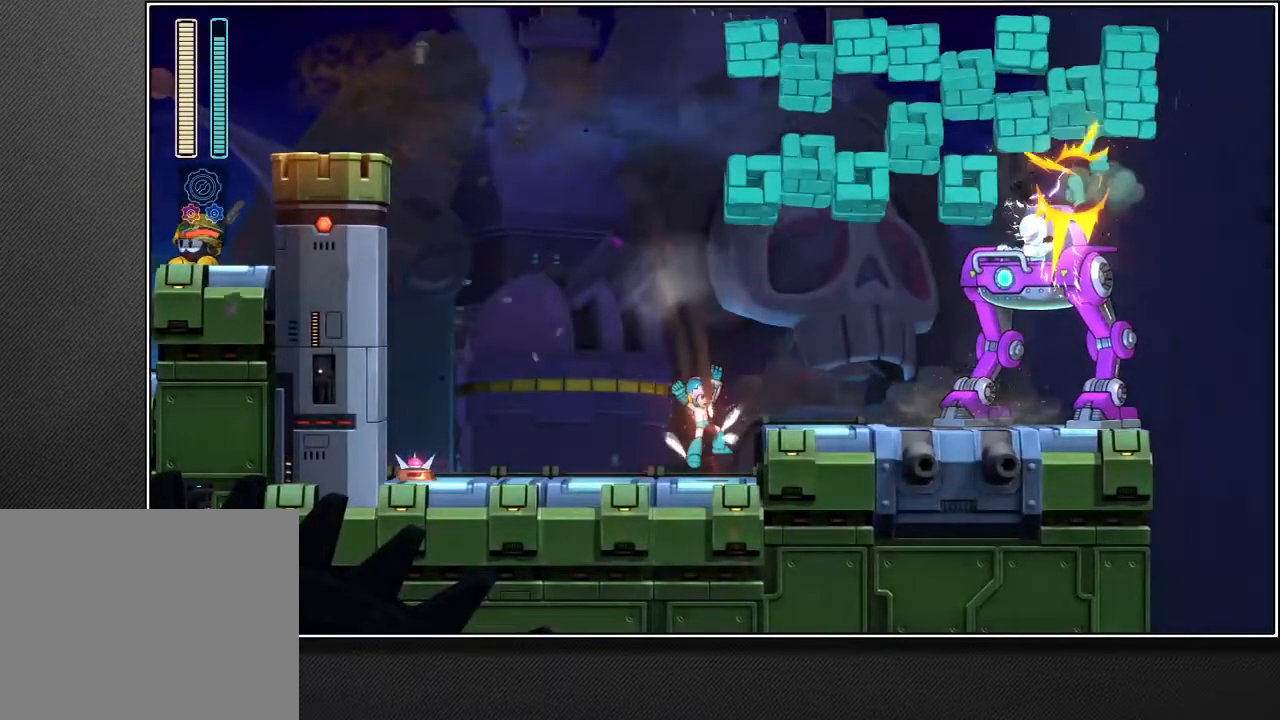
{"buttons": [], "left_stick": "up-right", "right_stick": "center", "events": []}
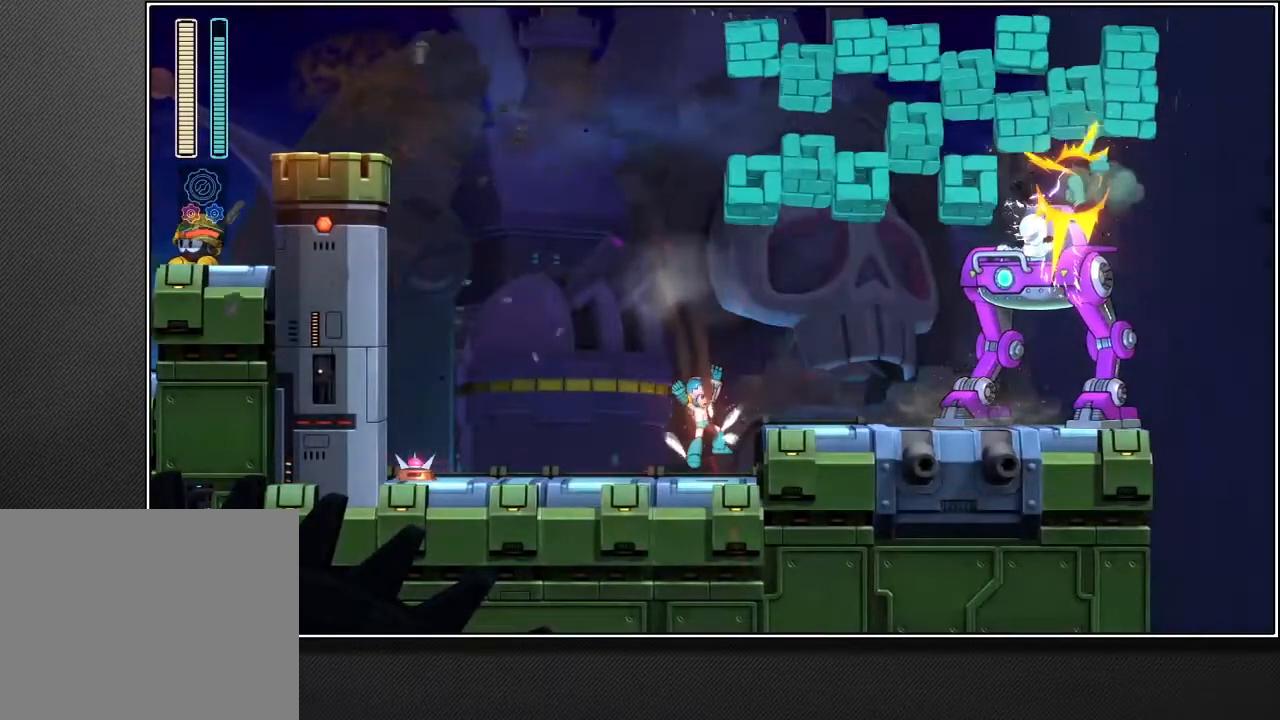
{"buttons": [], "left_stick": "up-right", "right_stick": "center", "events": []}
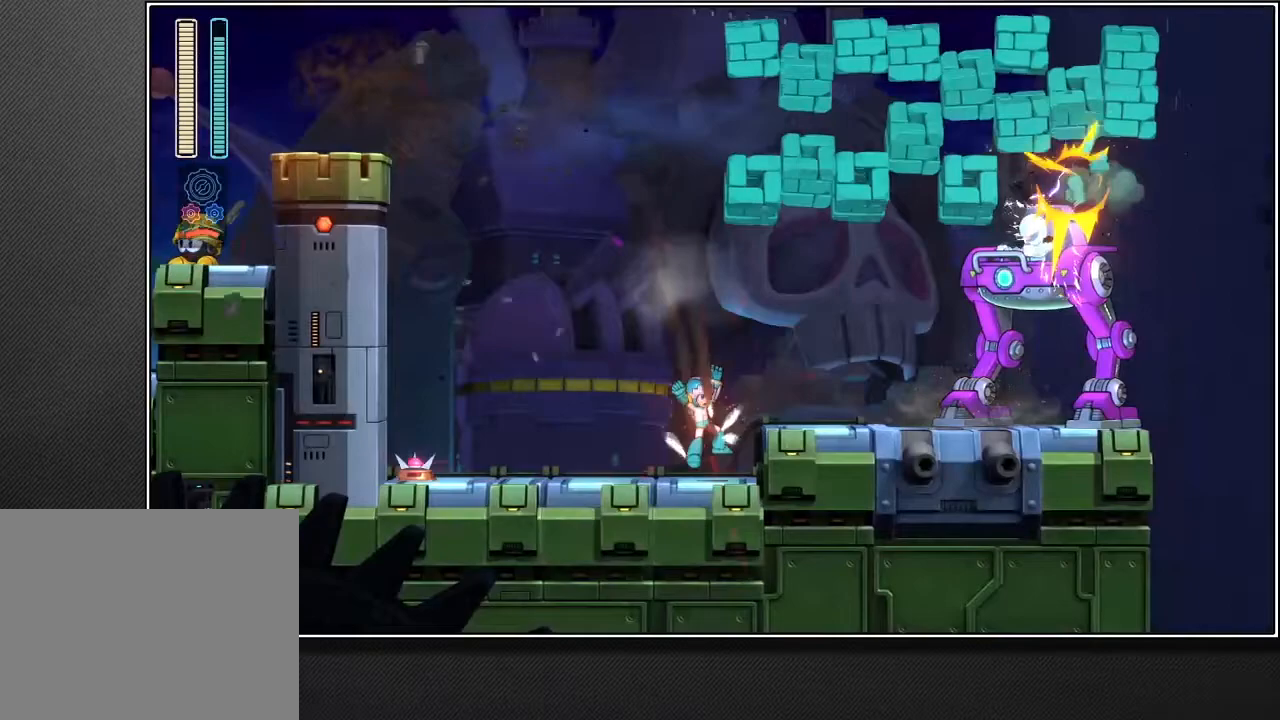
{"buttons": [], "left_stick": "up-right", "right_stick": "center", "events": []}
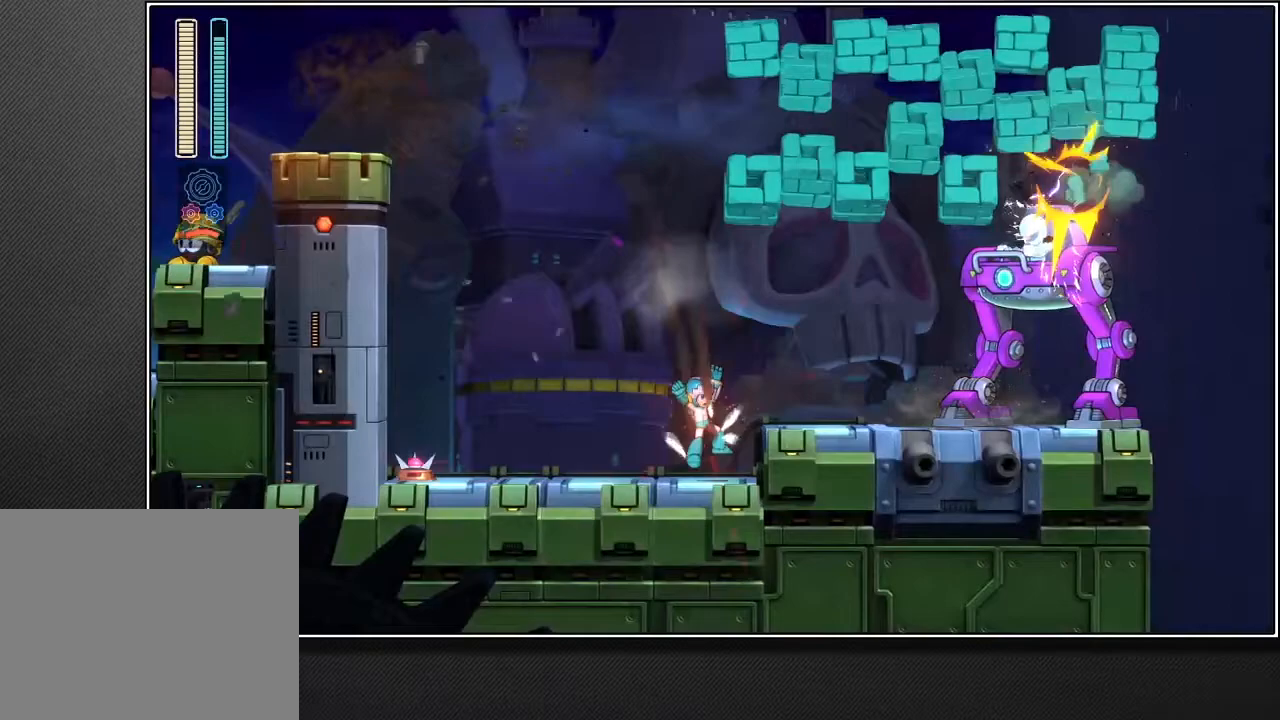
{"buttons": [], "left_stick": "up-right", "right_stick": "center", "events": []}
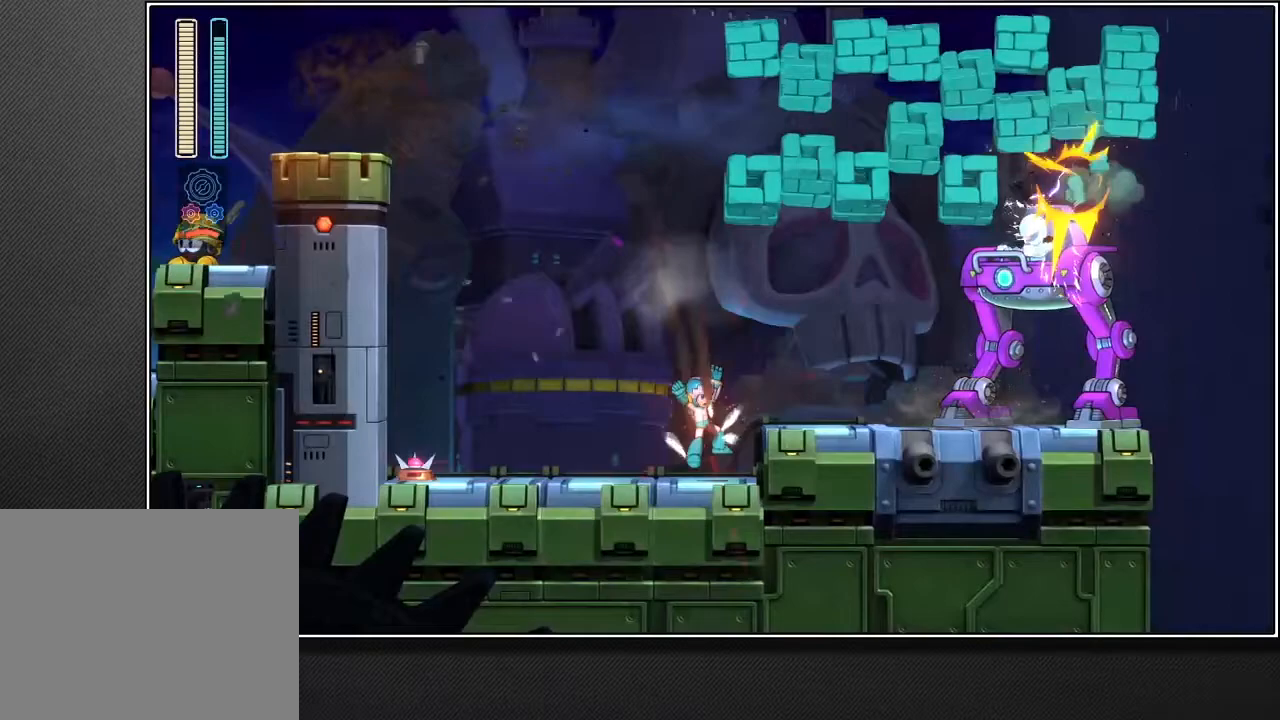
{"buttons": ["CROSS"], "left_stick": "up-right", "right_stick": "center", "events": [[333, "CROSS", "down"]]}
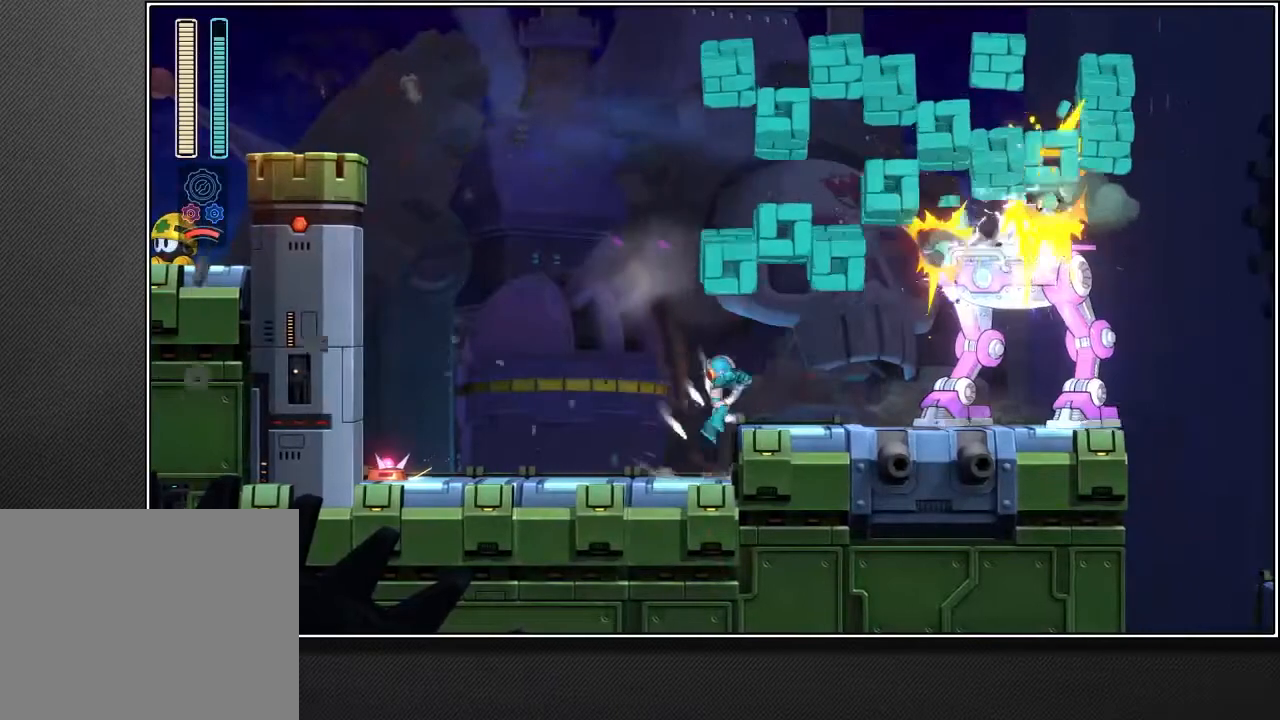
{"buttons": [], "left_stick": "up-right", "right_stick": "down", "events": [[217, "CROSS", "up"], [400, "right_stick", "down"]]}
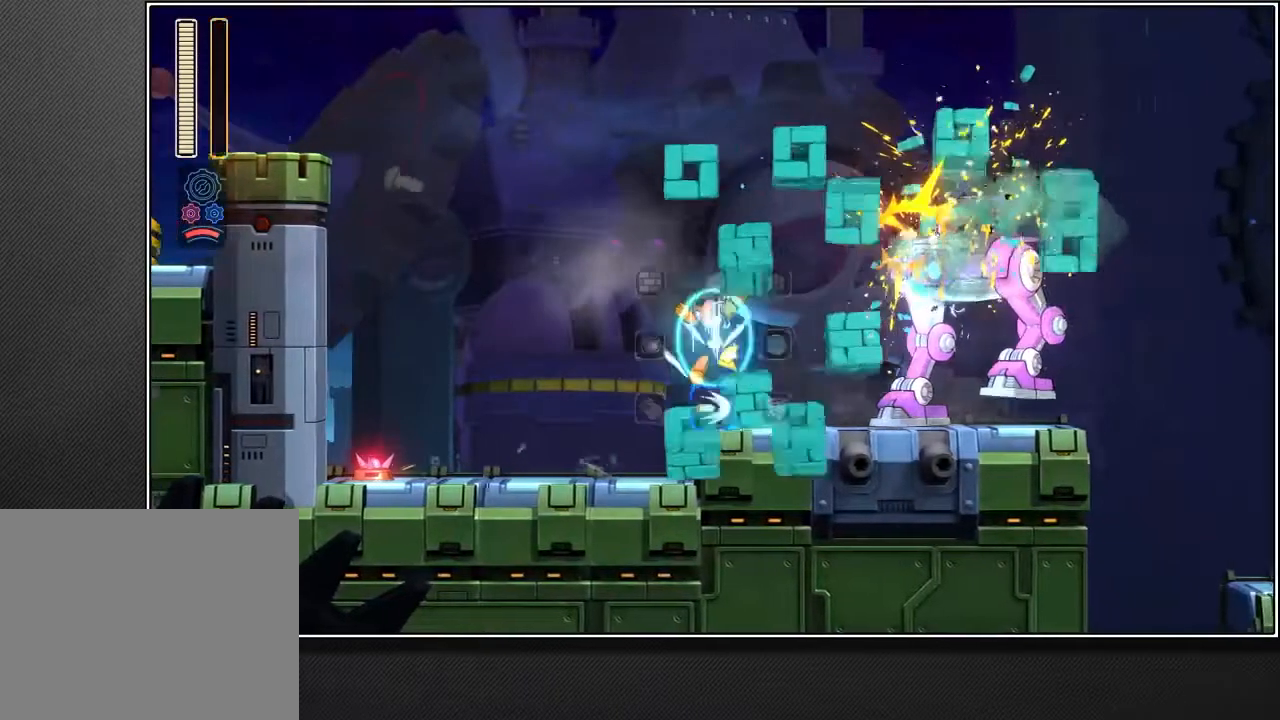
{"buttons": ["L2"], "left_stick": "up-right", "right_stick": "center", "events": [[367, "right_stick", "center"], [433, "L2", "down"]]}
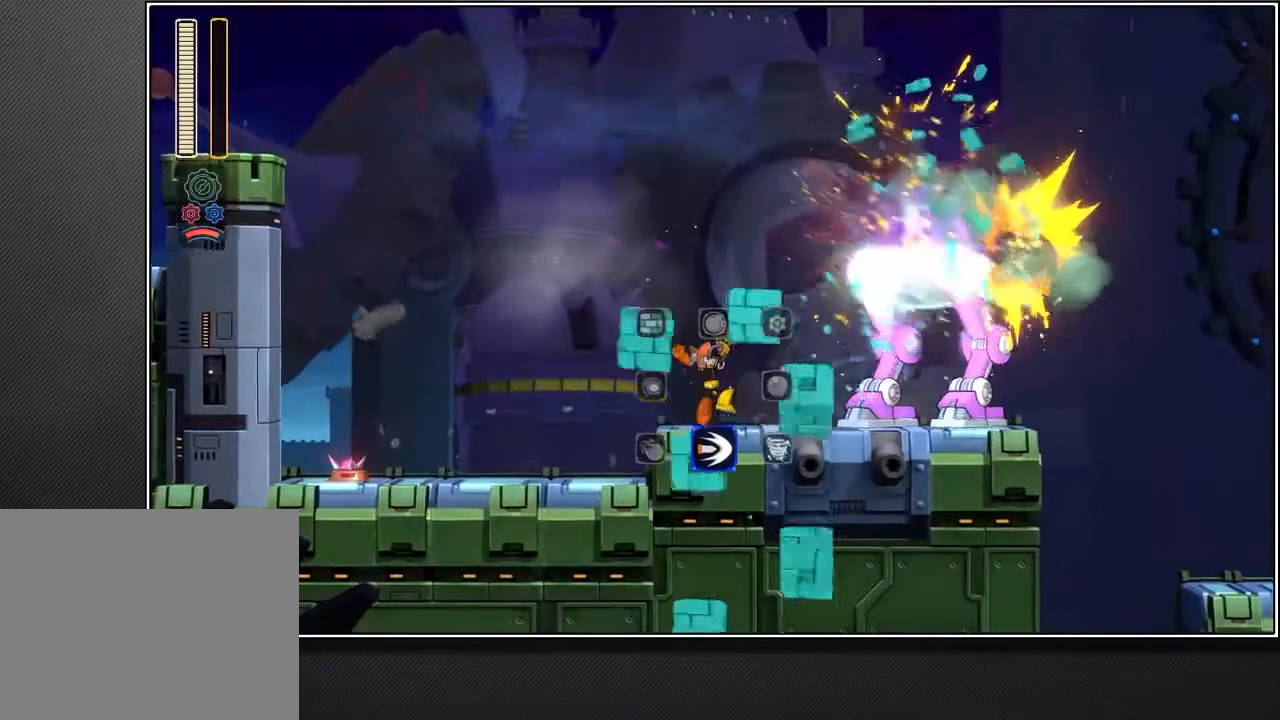
{"buttons": ["L2"], "left_stick": "up-right", "right_stick": "center", "events": []}